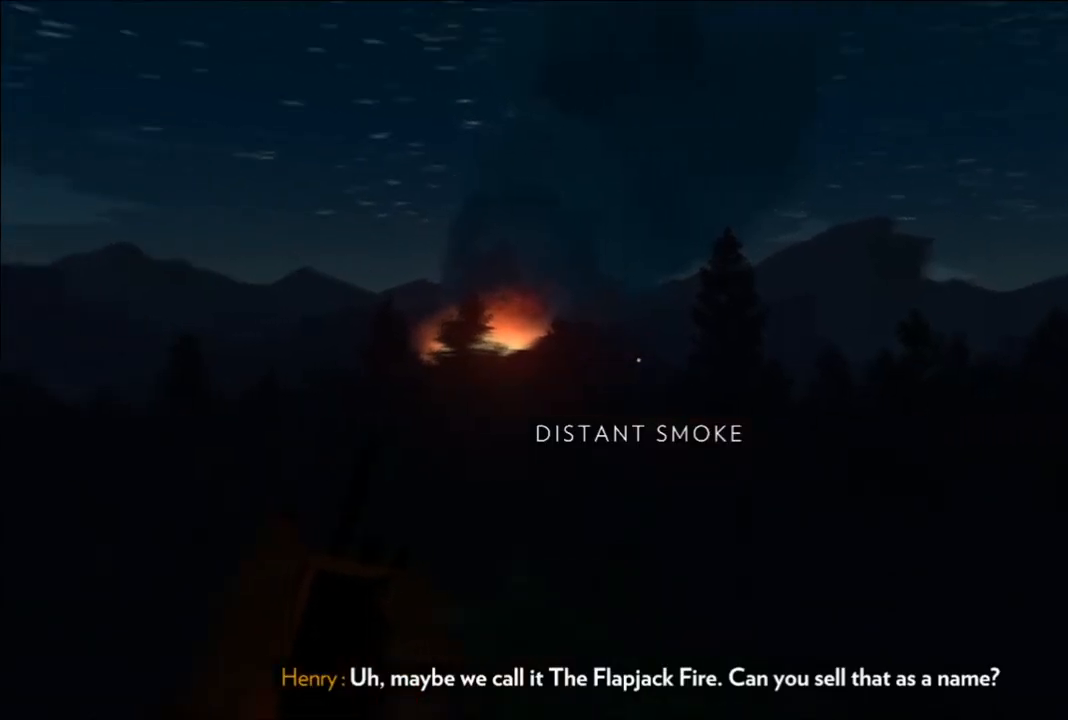
Gameplay with a controller (Xbox layout); each line is a JSON object with the inputs held at the frame after it. "events" lists button and stick changes between this image and that frame as [ms after this image, input, new state], when the widget could be followed in between.
{"buttons": [], "left_stick": "down", "right_stick": "right", "events": [[133, "left_stick", "center"], [317, "left_stick", "down"]]}
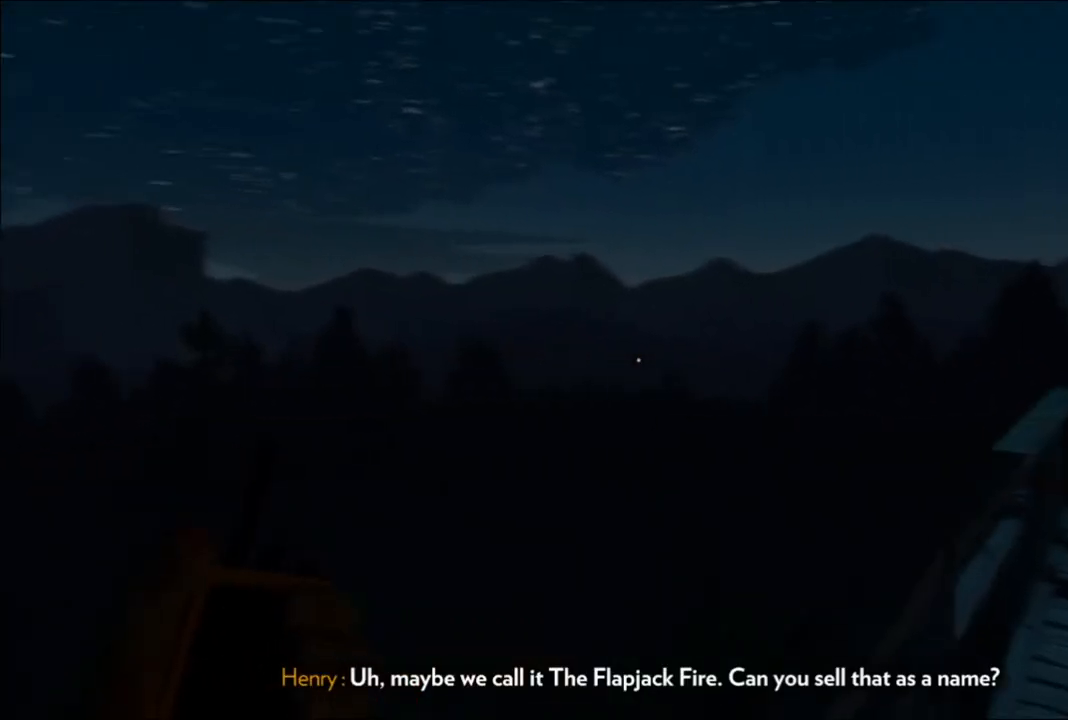
{"buttons": [], "left_stick": "up", "right_stick": "right", "events": [[100, "left_stick", "center"], [450, "left_stick", "up"]]}
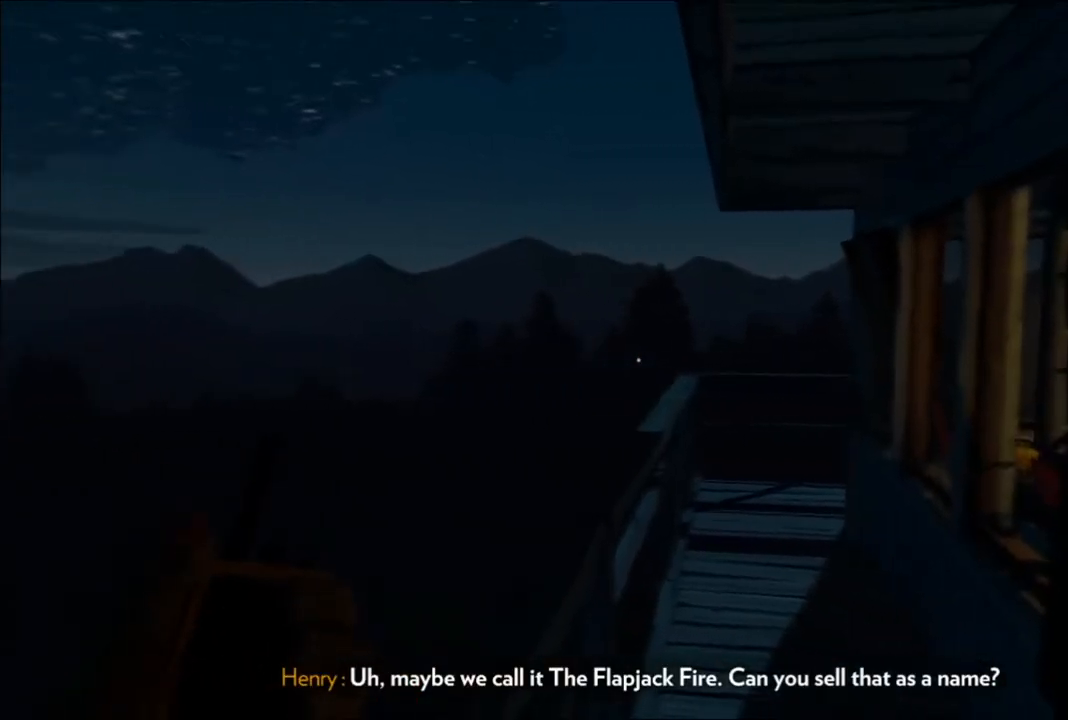
{"buttons": [], "left_stick": "up", "right_stick": "down-right", "events": [[67, "right_stick", "center"], [450, "right_stick", "down"], [500, "right_stick", "down-right"]]}
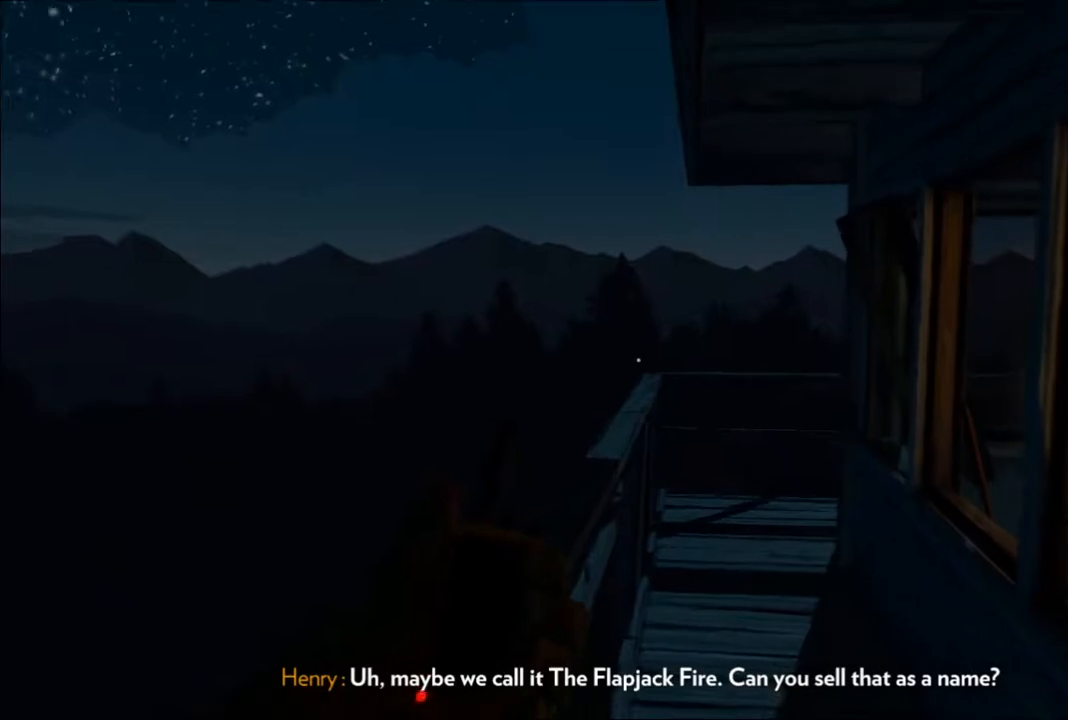
{"buttons": [], "left_stick": "up-left", "right_stick": "center", "events": [[300, "right_stick", "right"], [400, "right_stick", "center"], [483, "left_stick", "up-left"]]}
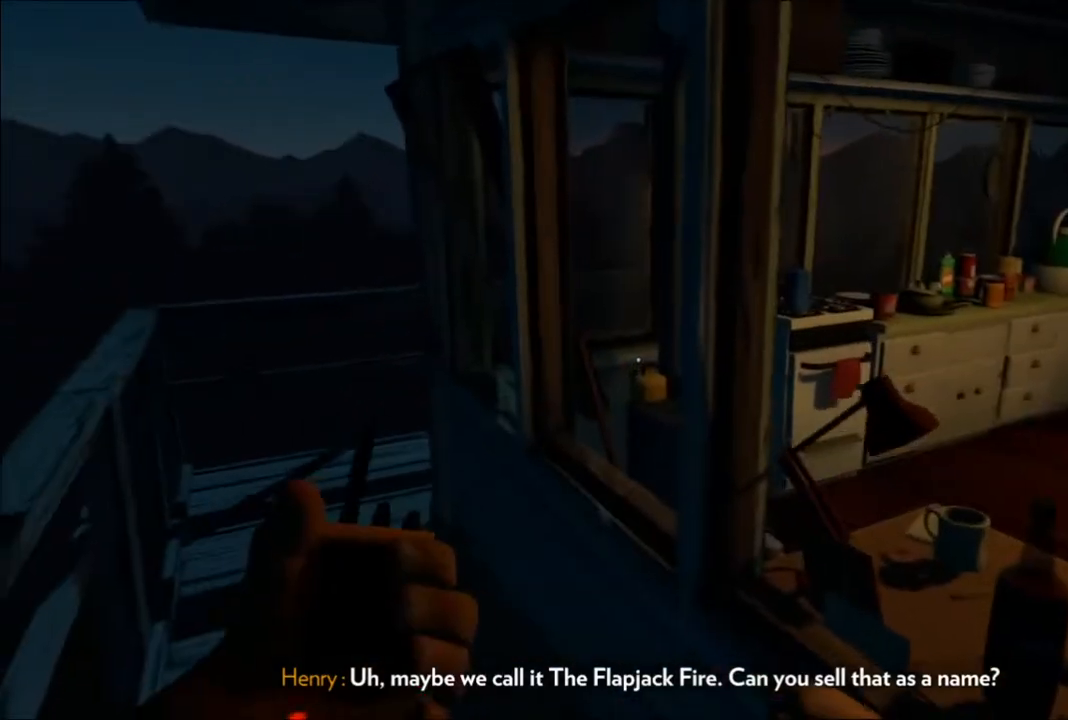
{"buttons": [], "left_stick": "up-left", "right_stick": "down-right", "events": [[333, "right_stick", "down-right"]]}
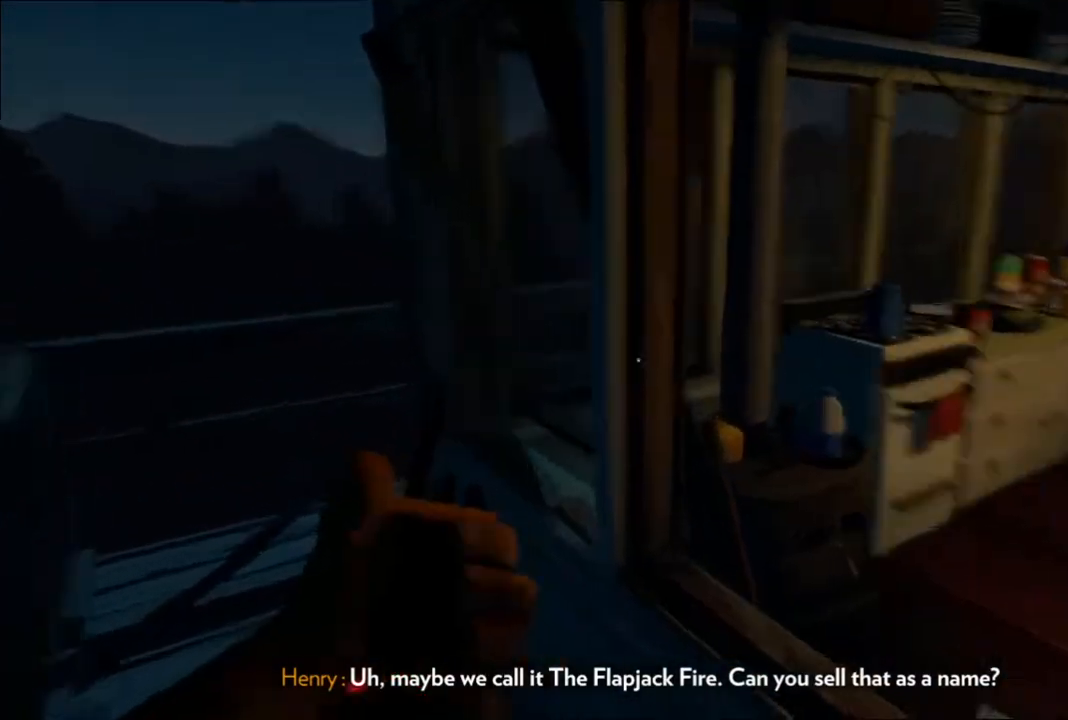
{"buttons": [], "left_stick": "left", "right_stick": "right", "events": [[183, "left_stick", "left"], [217, "right_stick", "center"], [350, "right_stick", "right"]]}
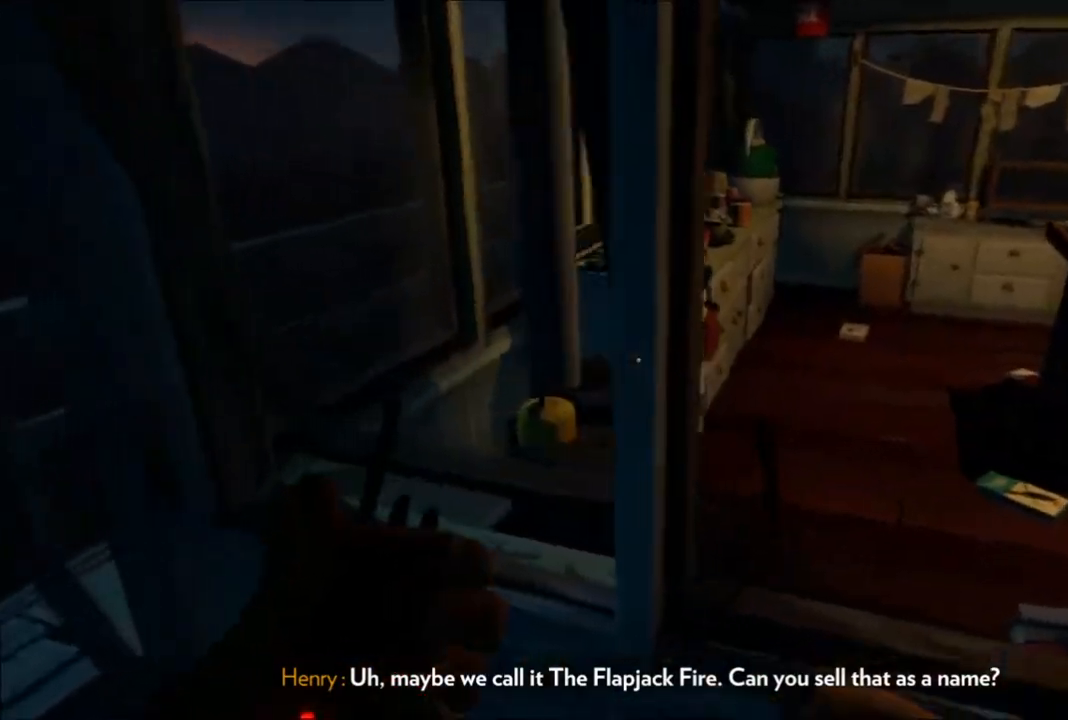
{"buttons": [], "left_stick": "left", "right_stick": "right", "events": [[83, "right_stick", "center"], [333, "right_stick", "right"]]}
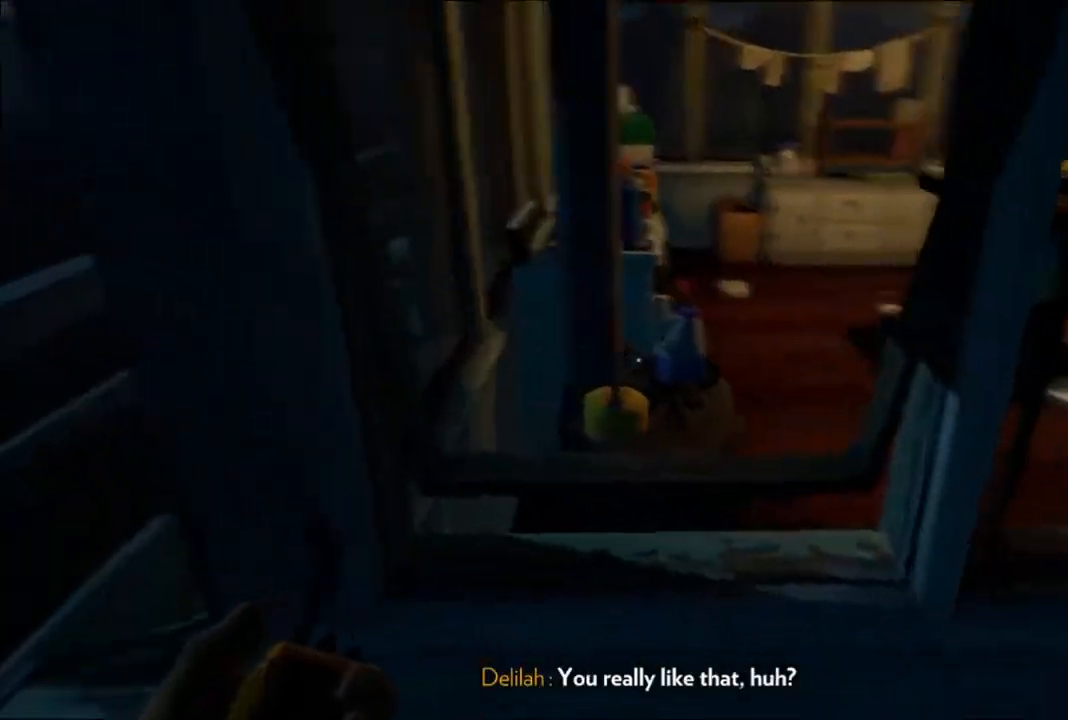
{"buttons": [], "left_stick": "up-left", "right_stick": "down", "events": [[67, "right_stick", "center"], [233, "right_stick", "down"], [400, "left_stick", "up-left"]]}
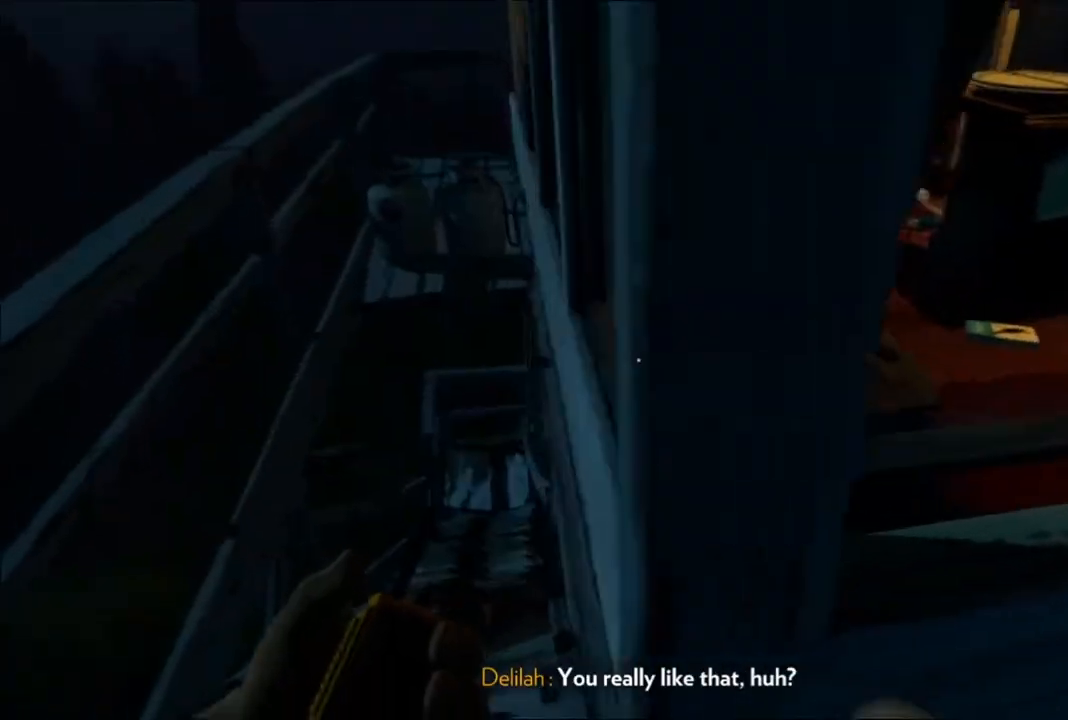
{"buttons": [], "left_stick": "up", "right_stick": "center", "events": [[100, "right_stick", "center"], [417, "left_stick", "up"]]}
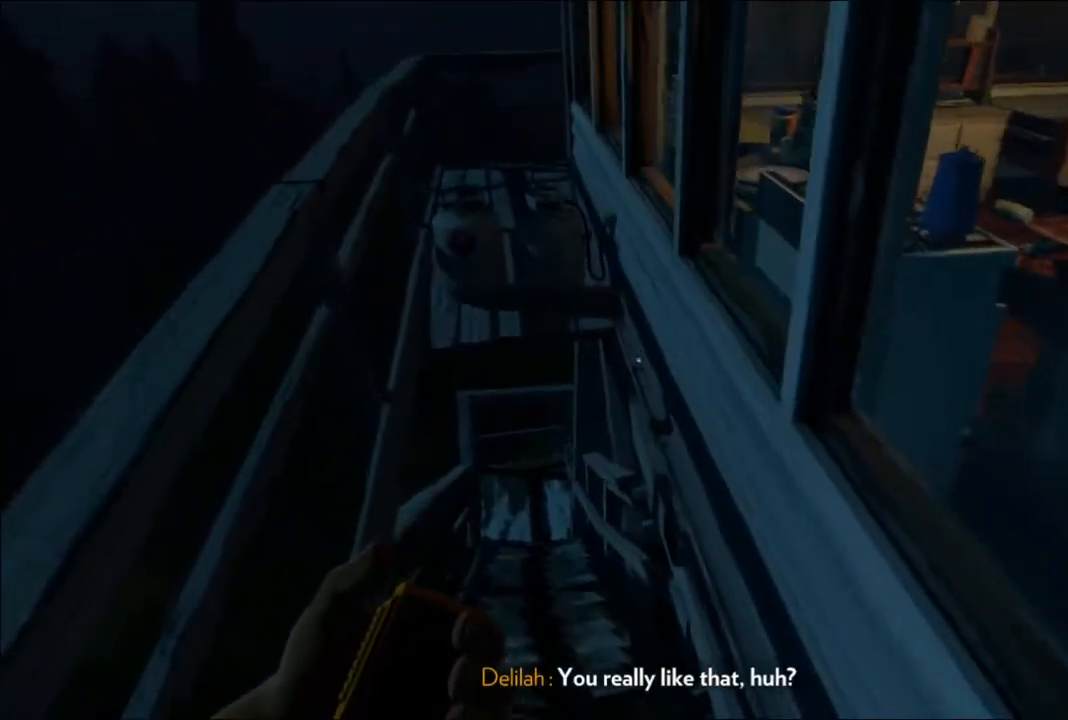
{"buttons": [], "left_stick": "right", "right_stick": "right", "events": [[317, "left_stick", "center"], [350, "right_stick", "right"], [433, "left_stick", "right"]]}
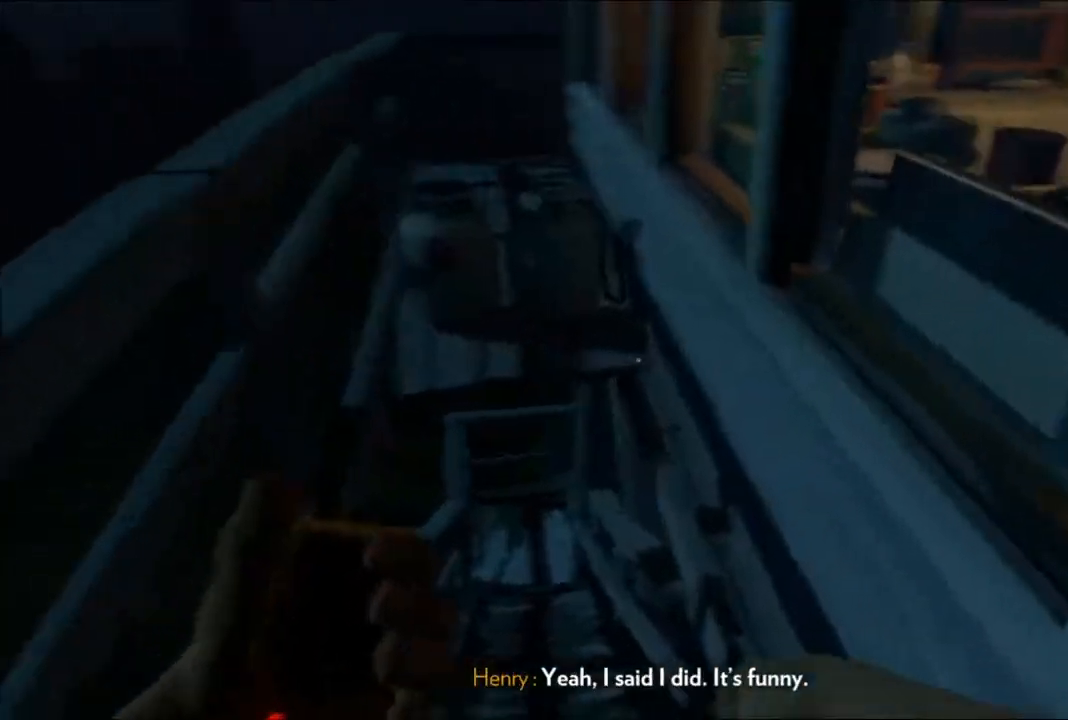
{"buttons": [], "left_stick": "right", "right_stick": "center", "events": [[267, "right_stick", "center"]]}
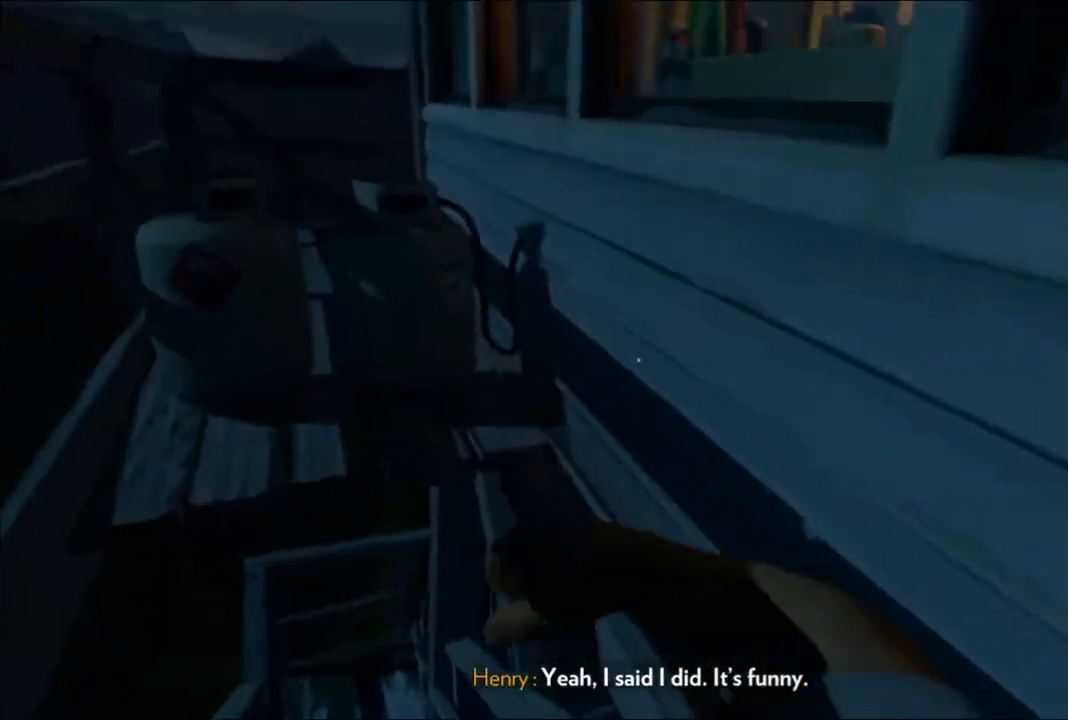
{"buttons": [], "left_stick": "up", "right_stick": "center", "events": [[17, "left_stick", "center"], [100, "left_stick", "up"]]}
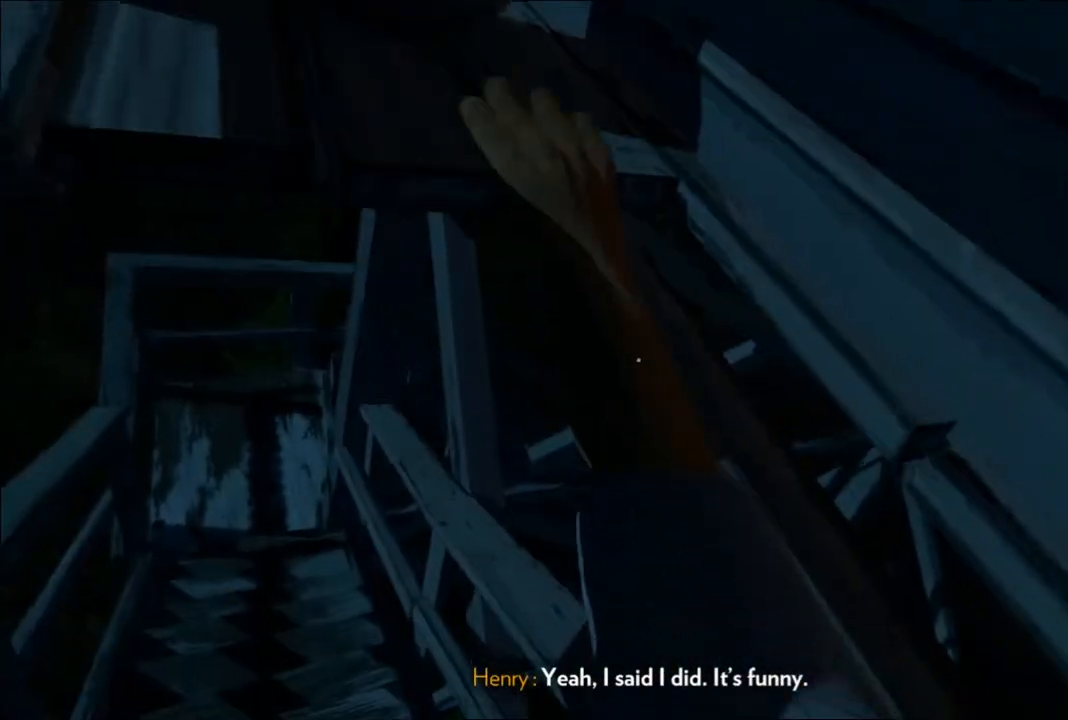
{"buttons": [], "left_stick": "up", "right_stick": "center", "events": []}
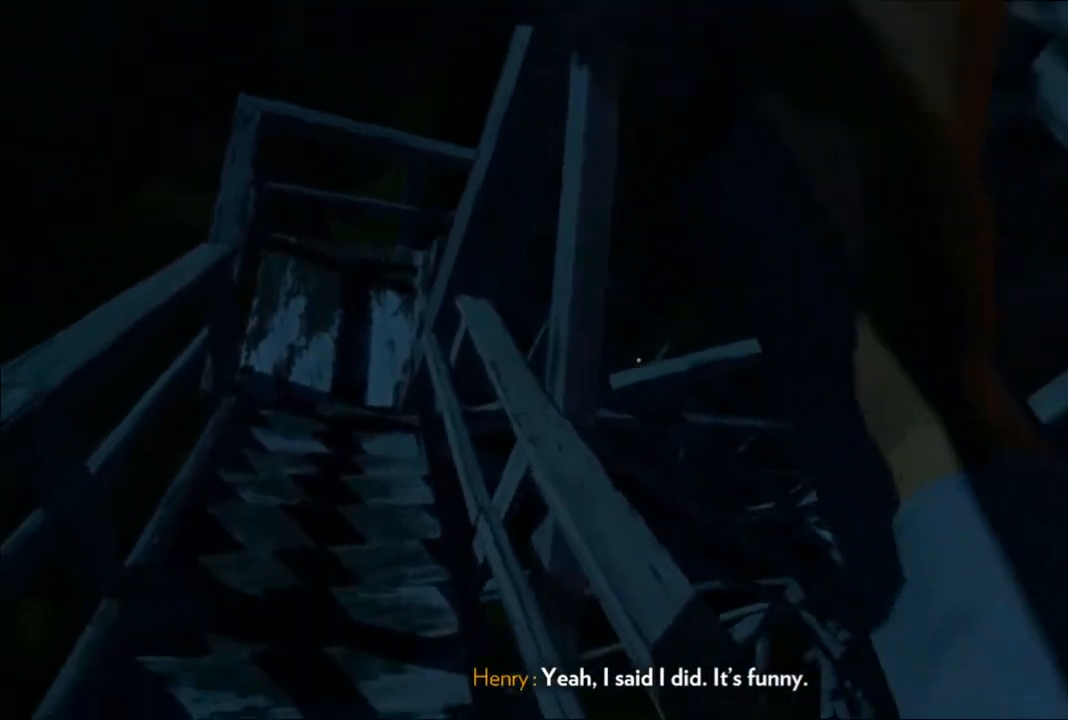
{"buttons": [], "left_stick": "up", "right_stick": "center", "events": []}
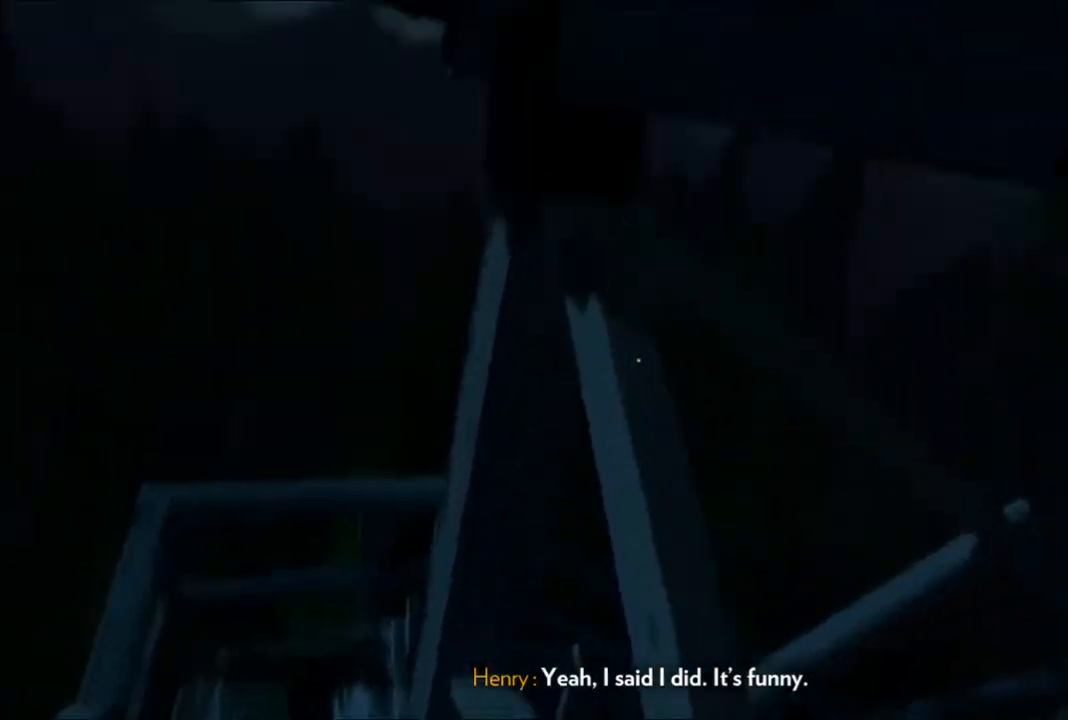
{"buttons": [], "left_stick": "left", "right_stick": "right", "events": [[367, "left_stick", "up-left"], [433, "right_stick", "right"], [467, "left_stick", "left"]]}
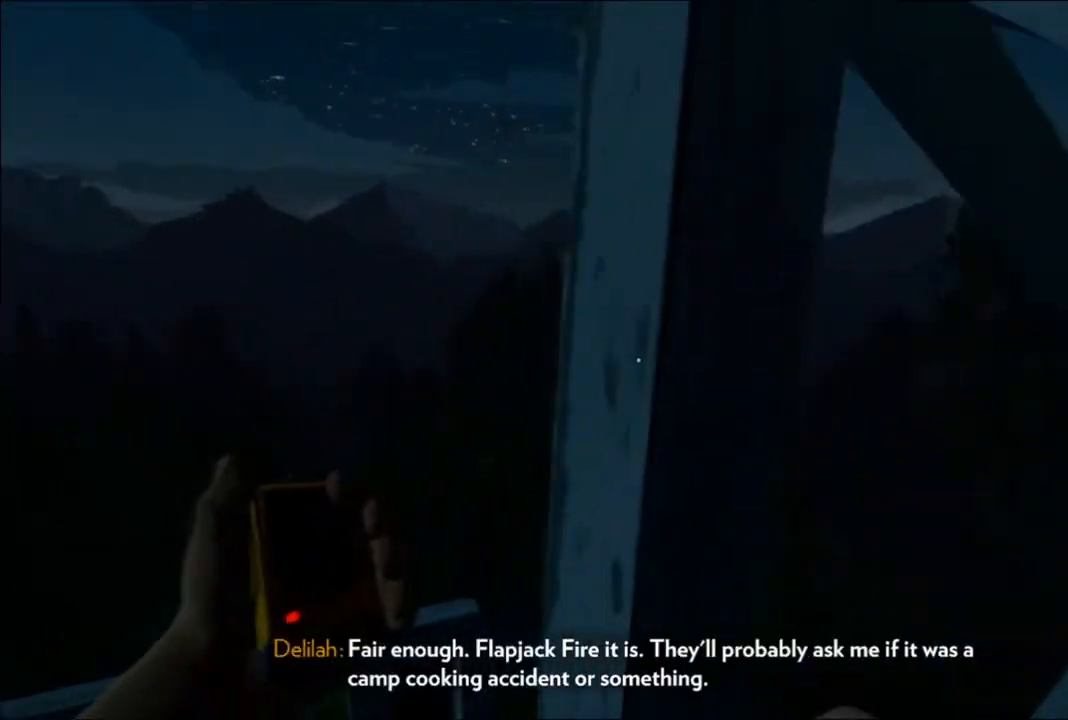
{"buttons": [], "left_stick": "down-left", "right_stick": "up-right", "events": [[317, "left_stick", "down-left"], [483, "right_stick", "up-right"]]}
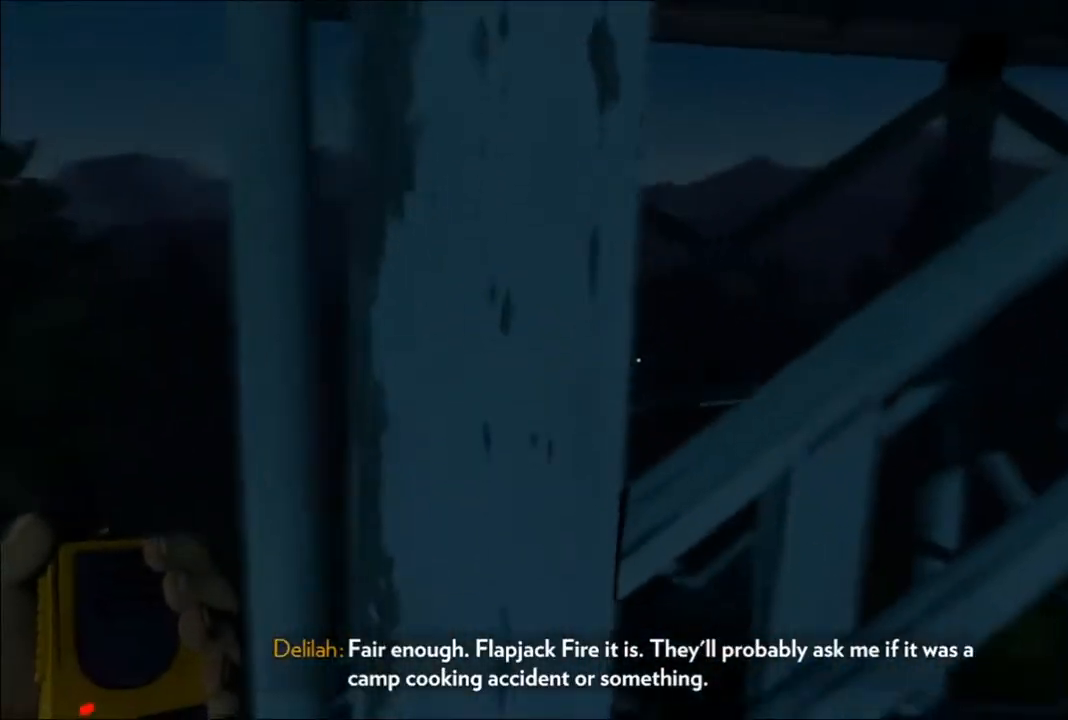
{"buttons": [], "left_stick": "center", "right_stick": "center", "events": [[117, "left_stick", "down"], [233, "left_stick", "center"], [350, "right_stick", "center"]]}
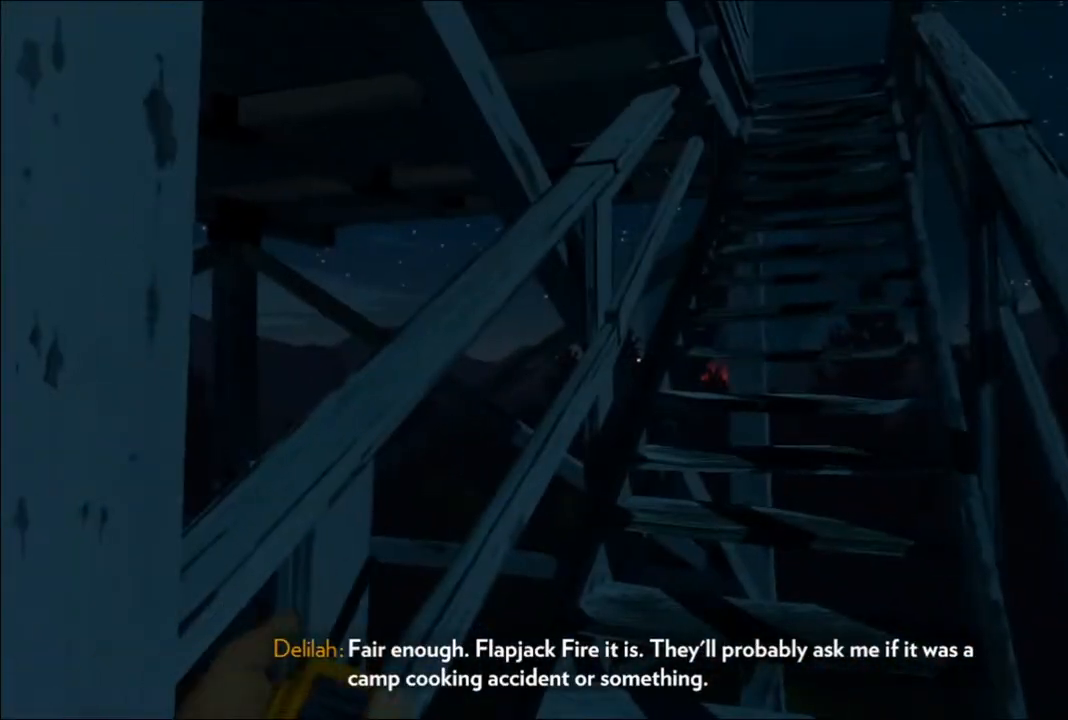
{"buttons": [], "left_stick": "left", "right_stick": "center", "events": [[100, "left_stick", "down-left"], [150, "right_stick", "down-right"], [267, "right_stick", "center"], [350, "left_stick", "left"]]}
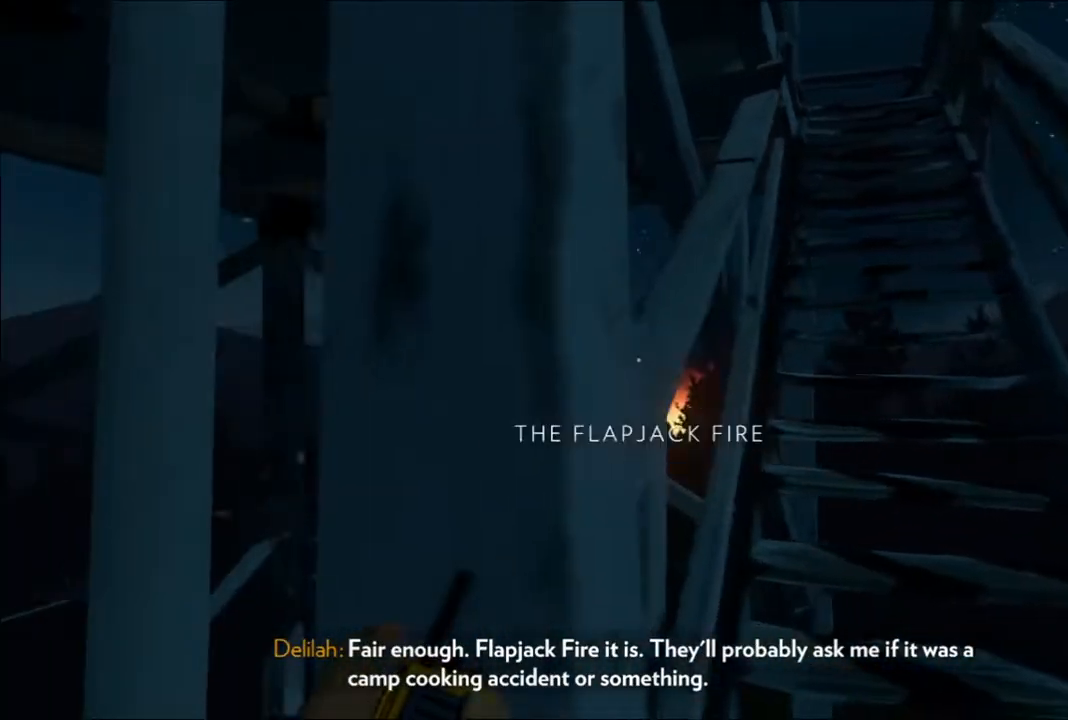
{"buttons": [], "left_stick": "left", "right_stick": "center", "events": [[317, "left_stick", "center"], [500, "left_stick", "left"]]}
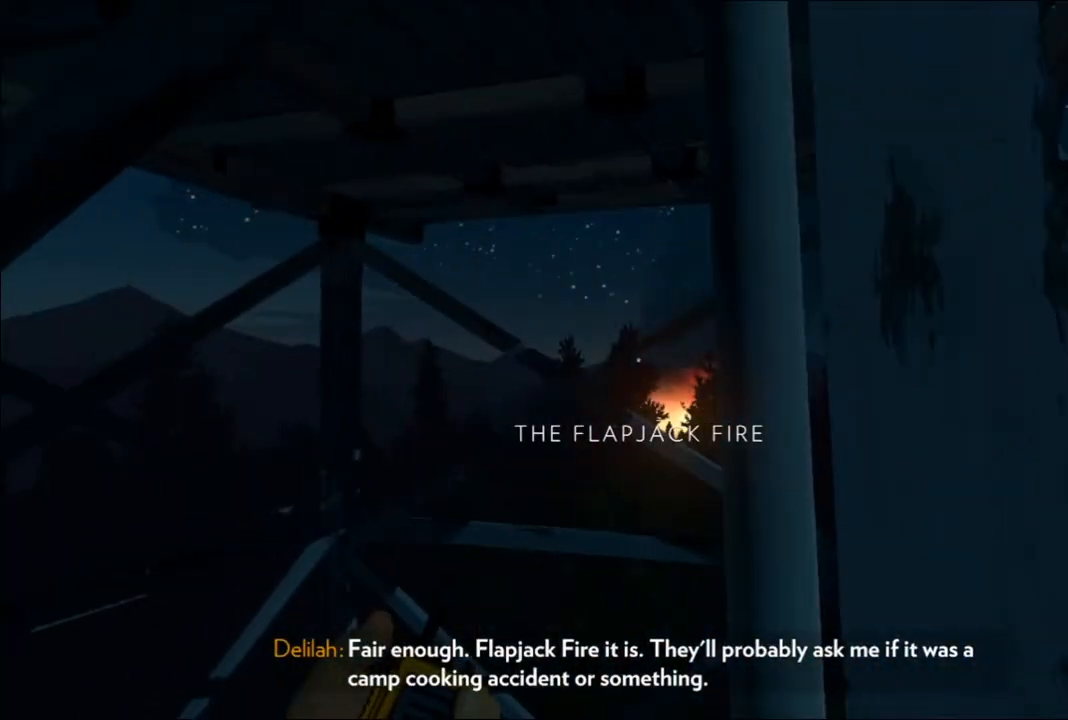
{"buttons": [], "left_stick": "right", "right_stick": "center", "events": [[200, "left_stick", "center"], [483, "left_stick", "right"]]}
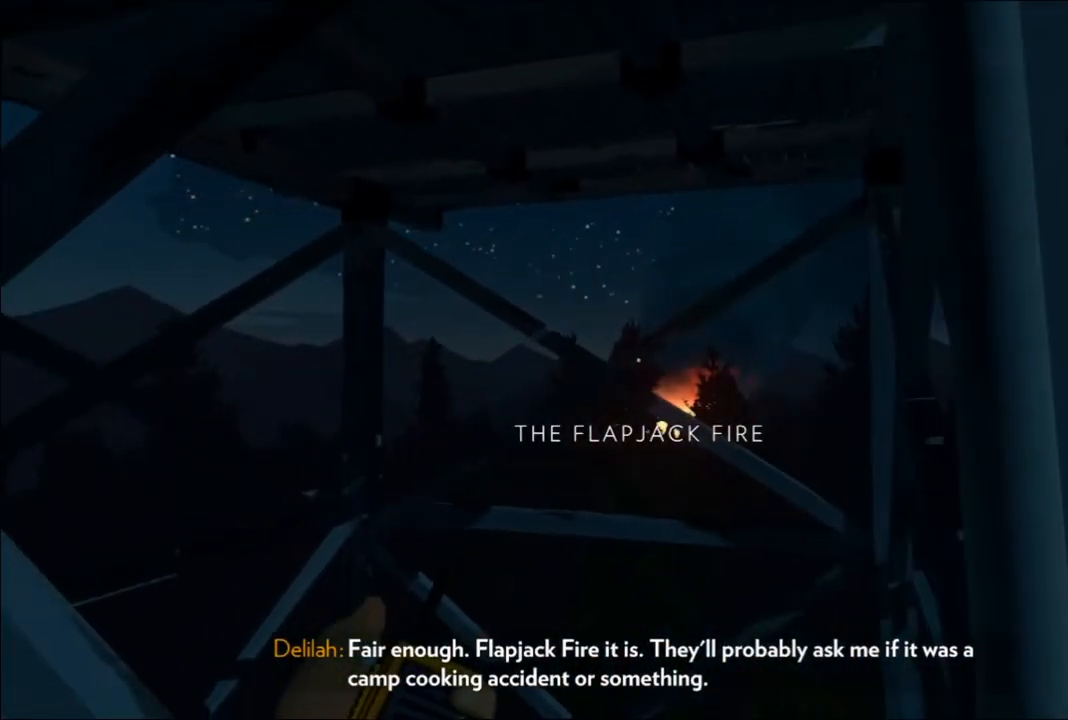
{"buttons": [], "left_stick": "up-right", "right_stick": "center", "events": [[200, "left_stick", "center"], [333, "left_stick", "right"], [483, "left_stick", "up-right"]]}
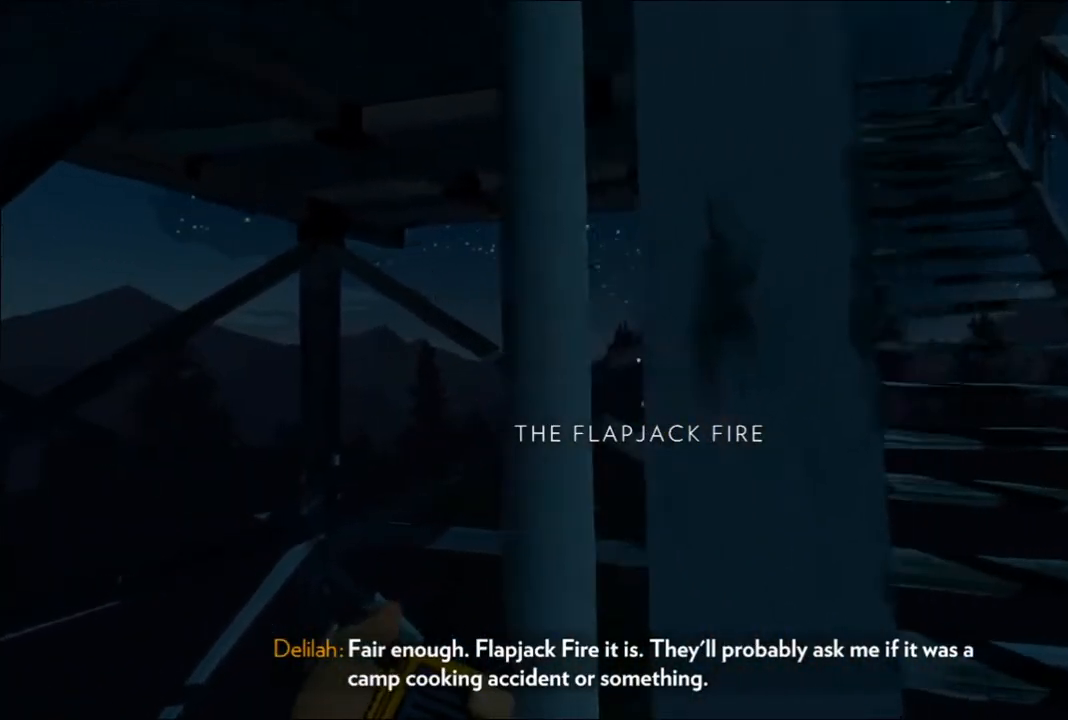
{"buttons": [], "left_stick": "up", "right_stick": "center", "events": [[233, "right_stick", "right"], [283, "right_stick", "up-right"], [333, "left_stick", "up"], [483, "right_stick", "center"]]}
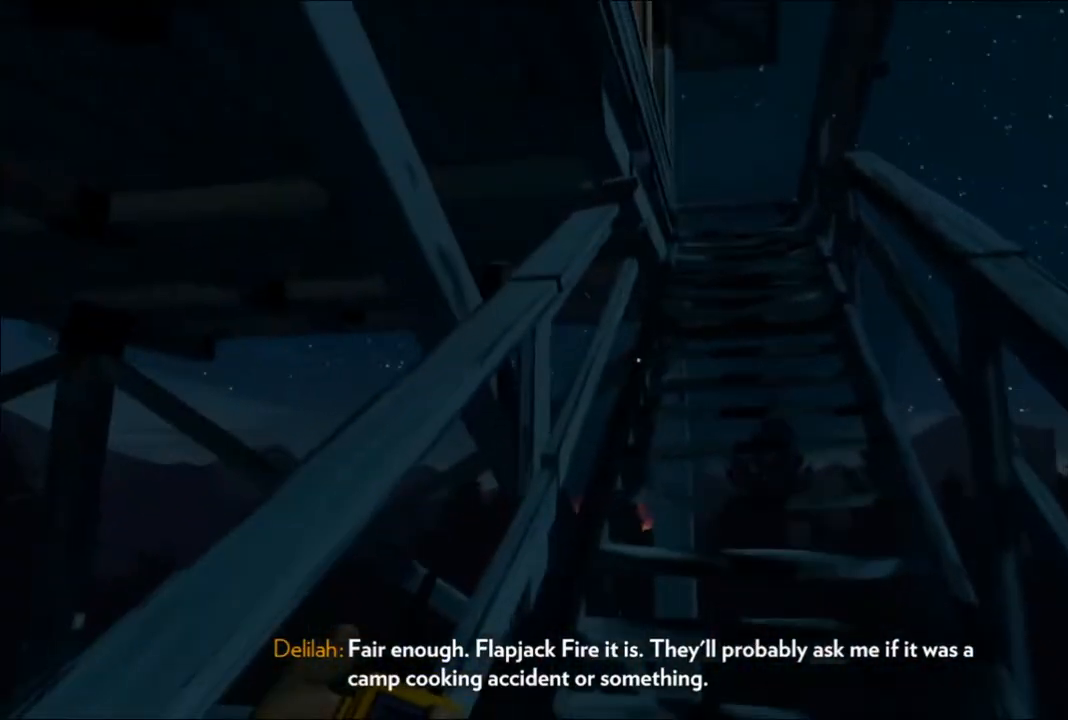
{"buttons": [], "left_stick": "up", "right_stick": "center", "events": [[300, "right_stick", "right"], [417, "right_stick", "center"]]}
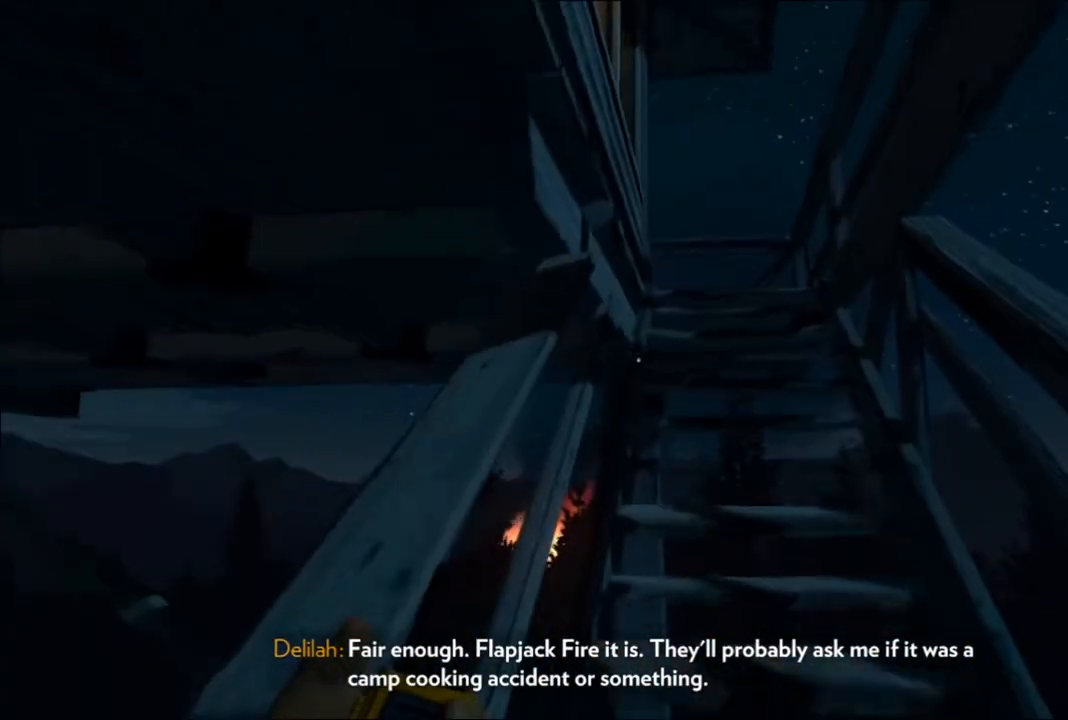
{"buttons": [], "left_stick": "up", "right_stick": "center", "events": []}
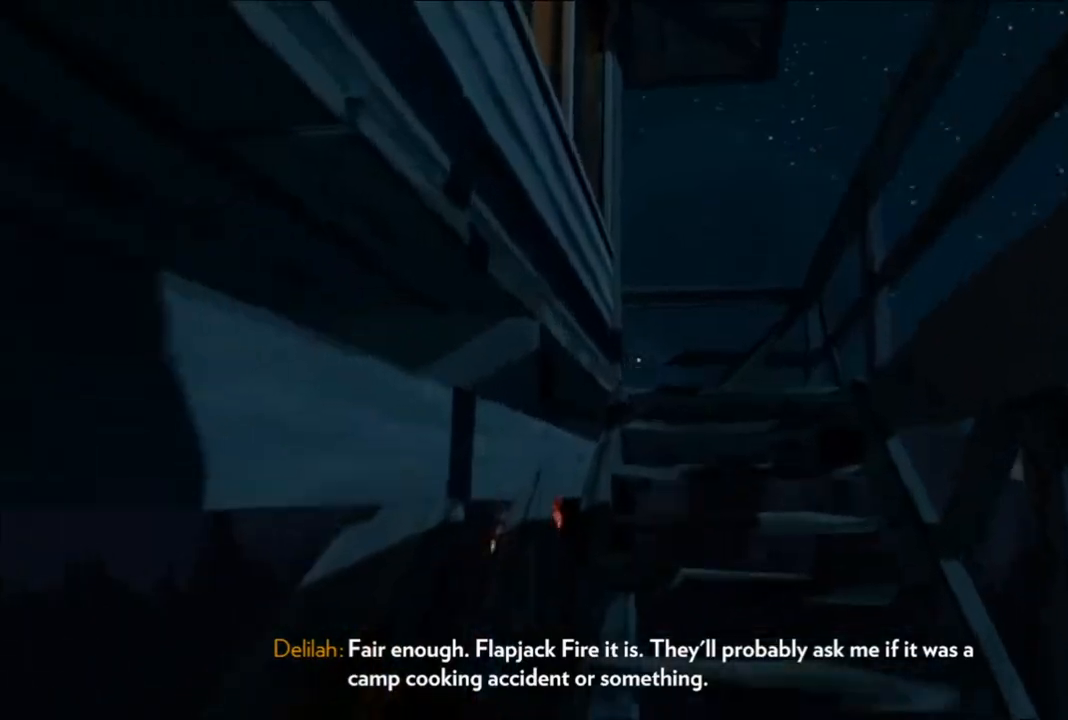
{"buttons": [], "left_stick": "up", "right_stick": "down-right", "events": [[433, "right_stick", "down-right"]]}
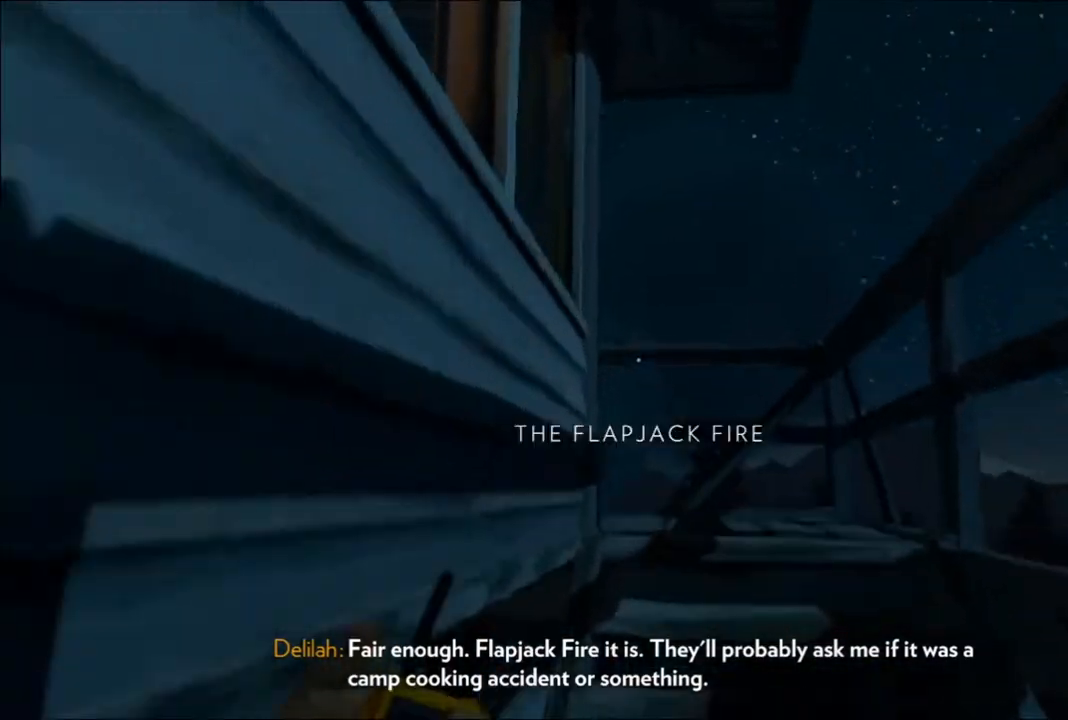
{"buttons": [], "left_stick": "up", "right_stick": "down", "events": [[200, "right_stick", "center"], [483, "right_stick", "down"]]}
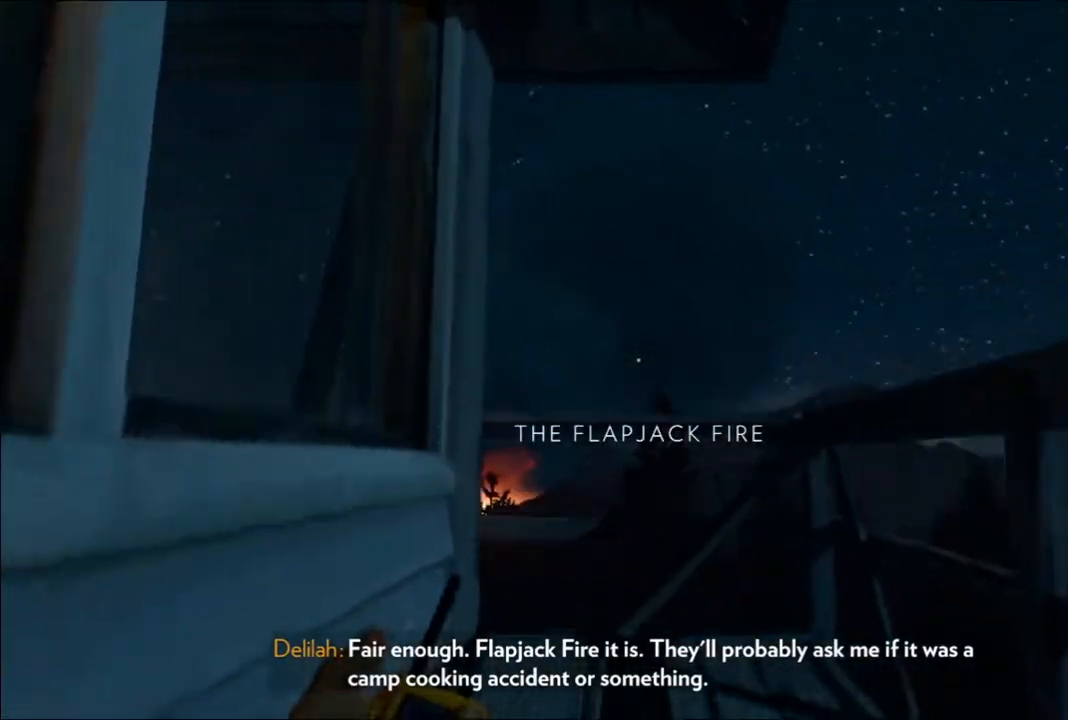
{"buttons": [], "left_stick": "up", "right_stick": "center", "events": [[233, "right_stick", "center"]]}
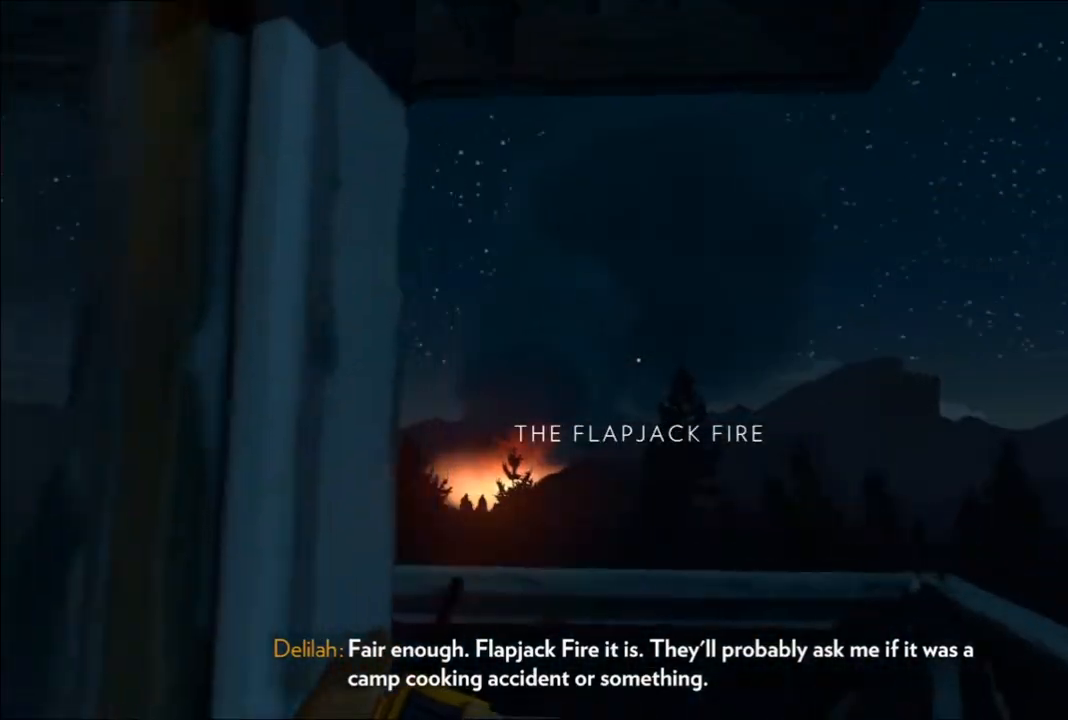
{"buttons": [], "left_stick": "up", "right_stick": "center", "events": [[50, "right_stick", "down-left"], [200, "right_stick", "center"]]}
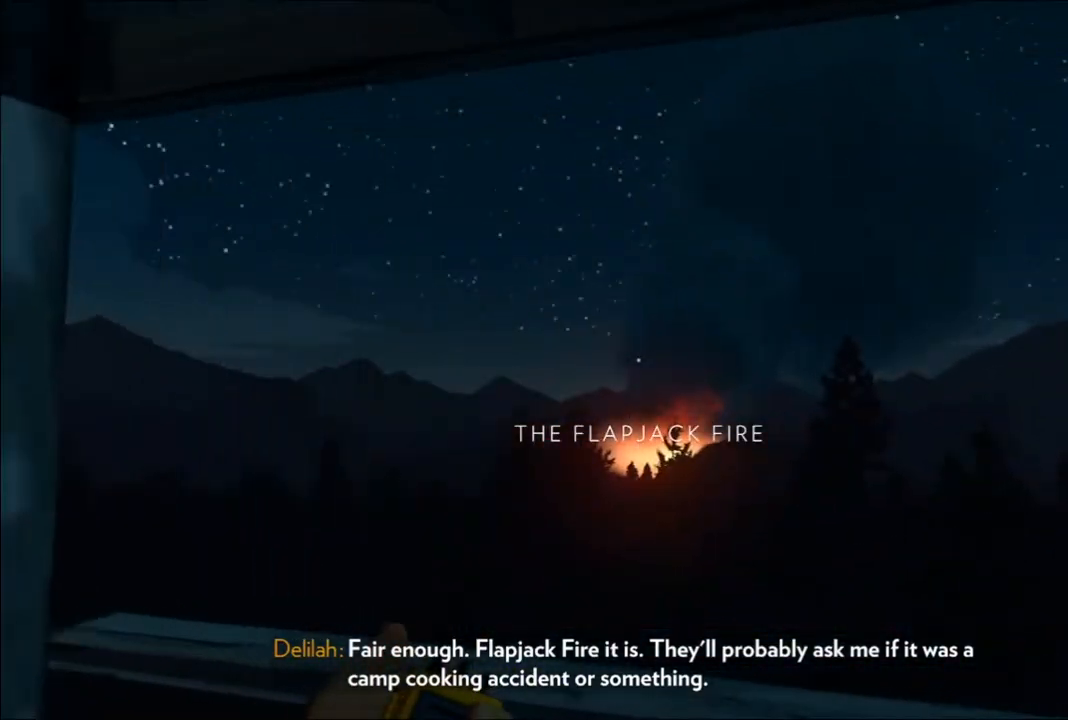
{"buttons": [], "left_stick": "up-left", "right_stick": "center", "events": [[483, "left_stick", "up-left"]]}
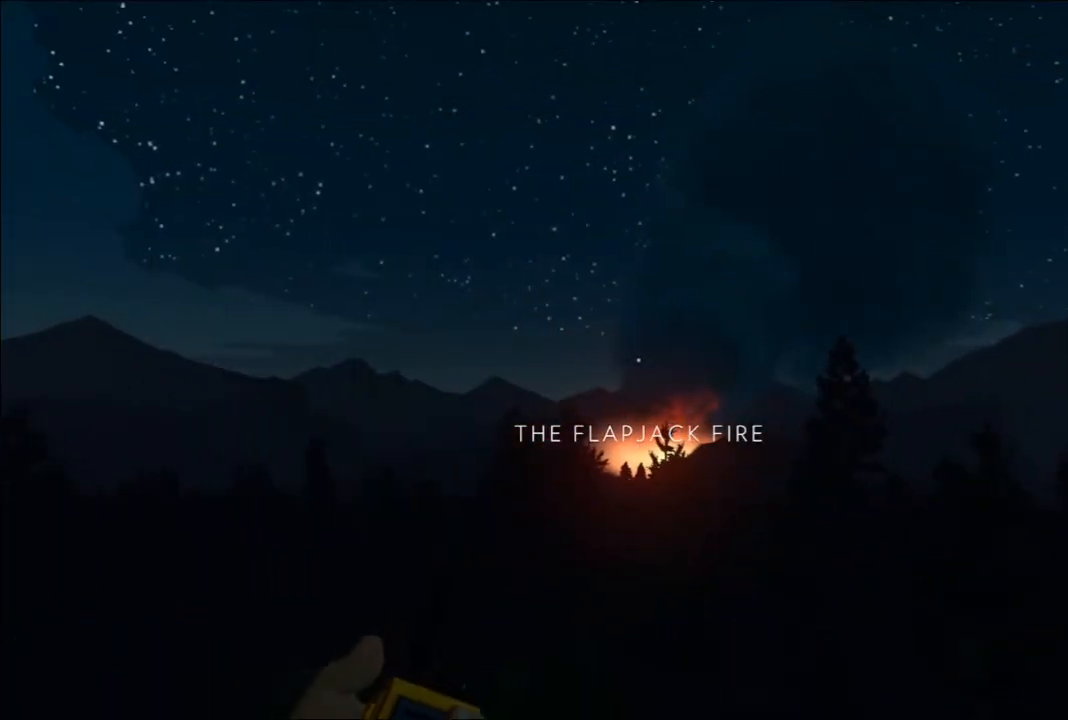
{"buttons": [], "left_stick": "left", "right_stick": "down-right", "events": [[17, "left_stick", "left"], [467, "right_stick", "down-right"]]}